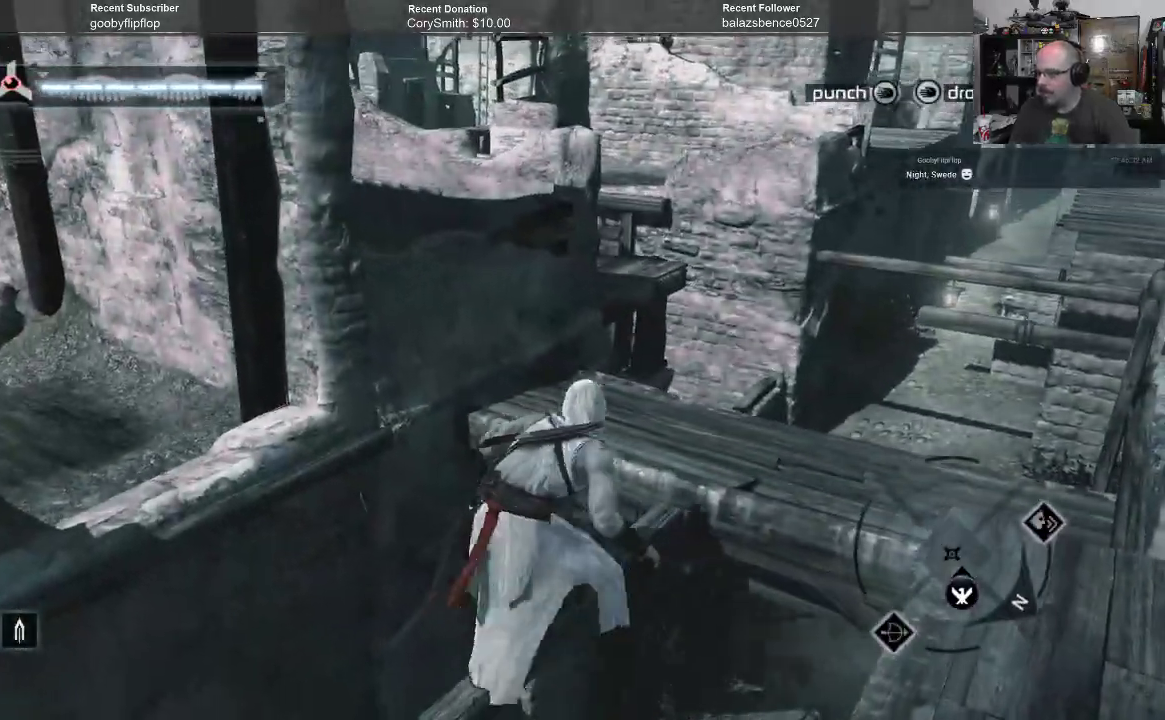
Gameplay with a controller (Xbox layout); each line is a JSON object with the inputs held at the frame after it. "events" lists button and stick changes between this image and that frame as [ms after this image, input, new state], when the widget could be followed in between.
{"buttons": [], "left_stick": "up", "right_stick": "left", "events": [[67, "right_stick", "left"]]}
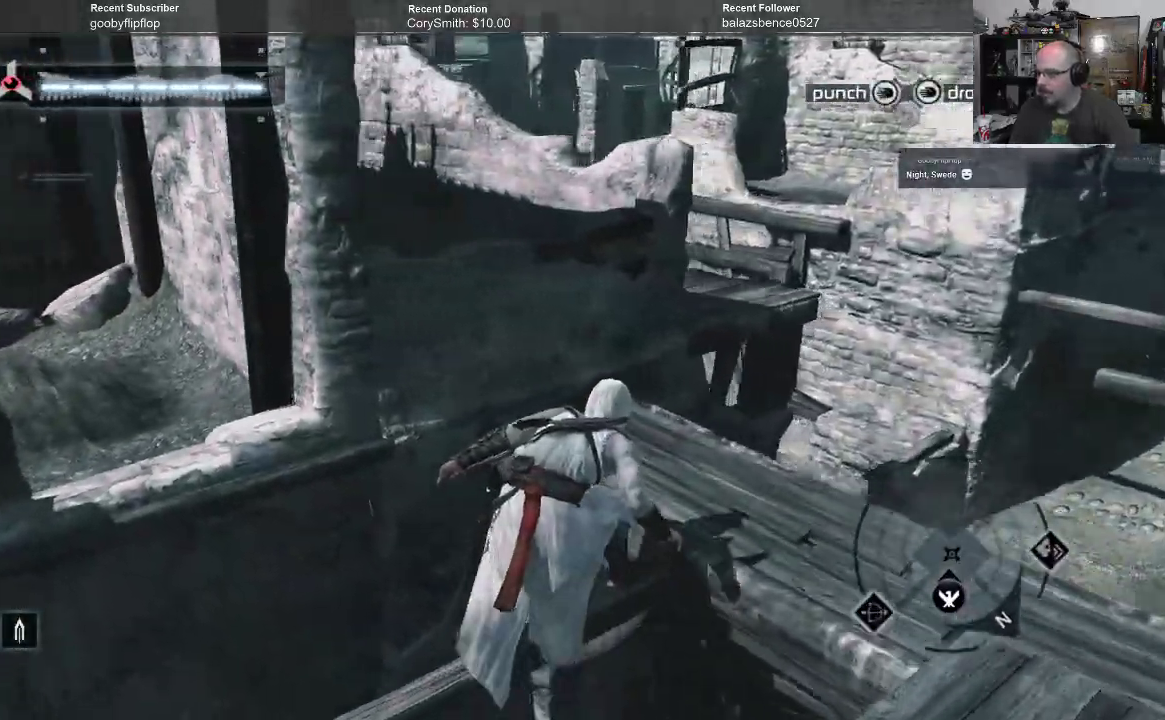
{"buttons": [], "left_stick": "up", "right_stick": "center", "events": [[333, "right_stick", "center"]]}
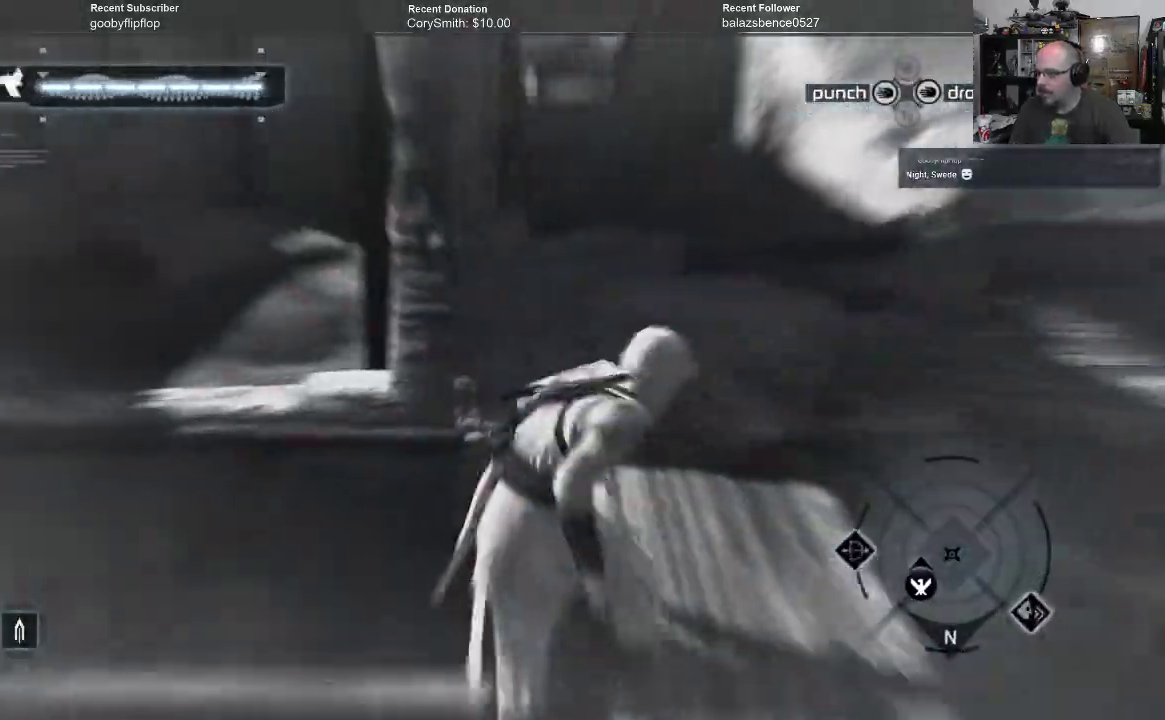
{"buttons": [], "left_stick": "up", "right_stick": "center", "events": []}
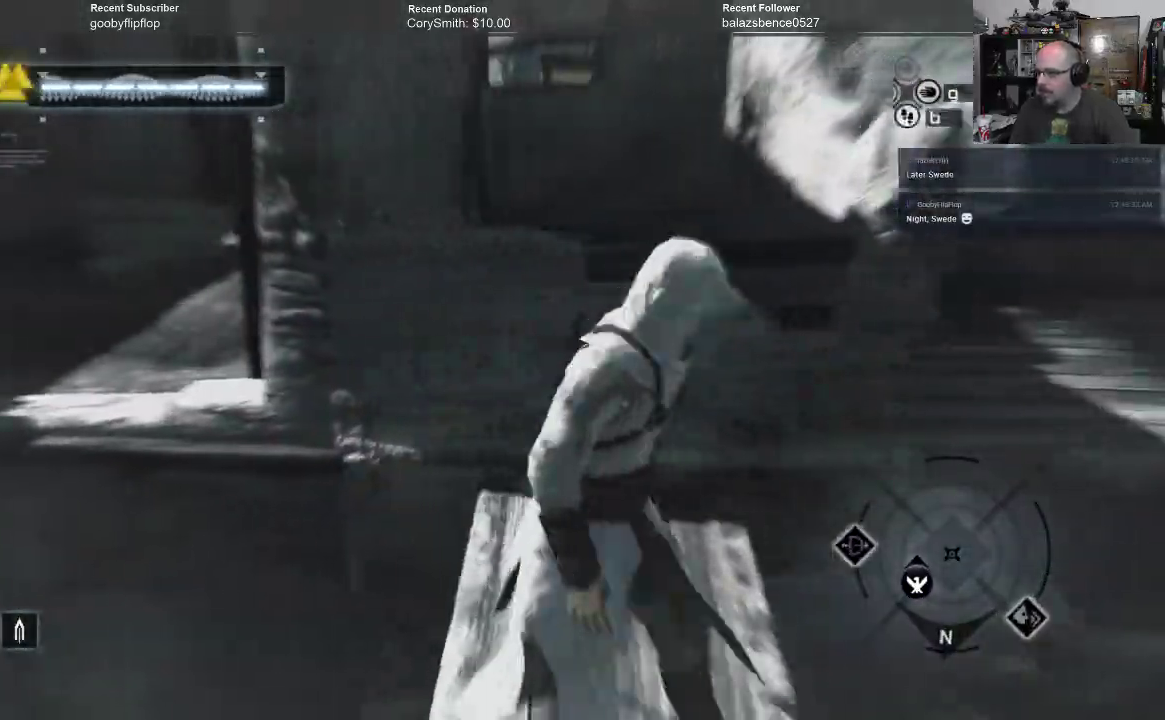
{"buttons": [], "left_stick": "up", "right_stick": "center", "events": []}
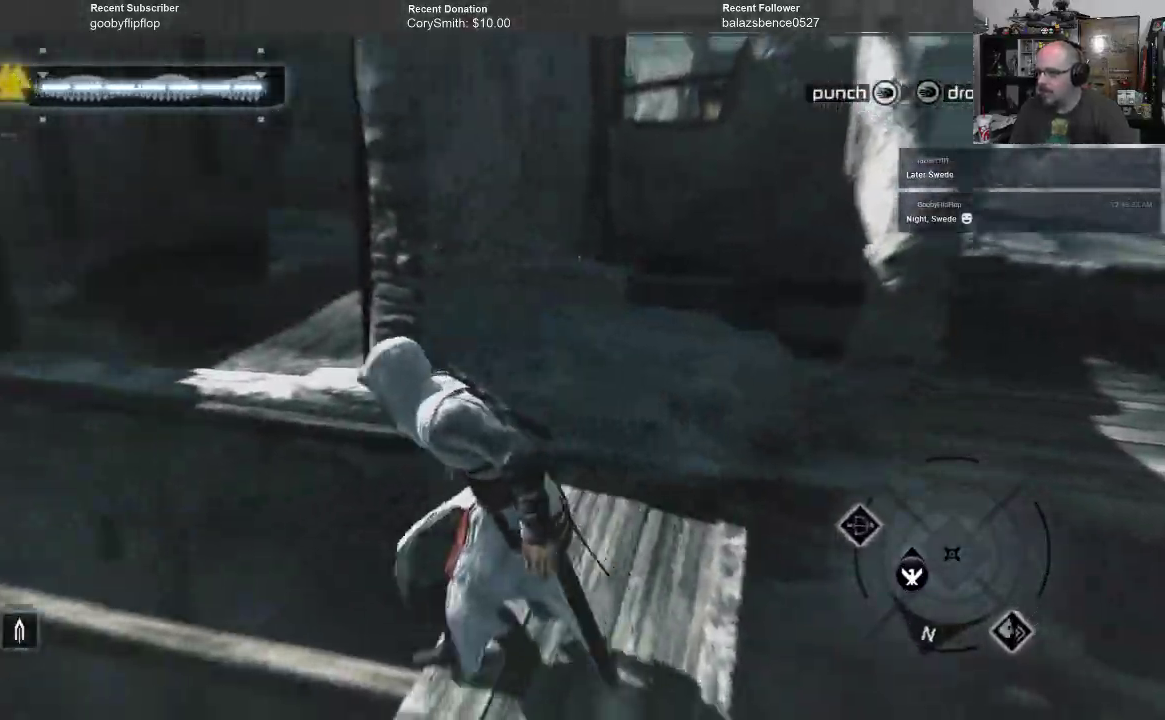
{"buttons": [], "left_stick": "center", "right_stick": "left", "events": [[167, "left_stick", "center"], [300, "right_stick", "left"]]}
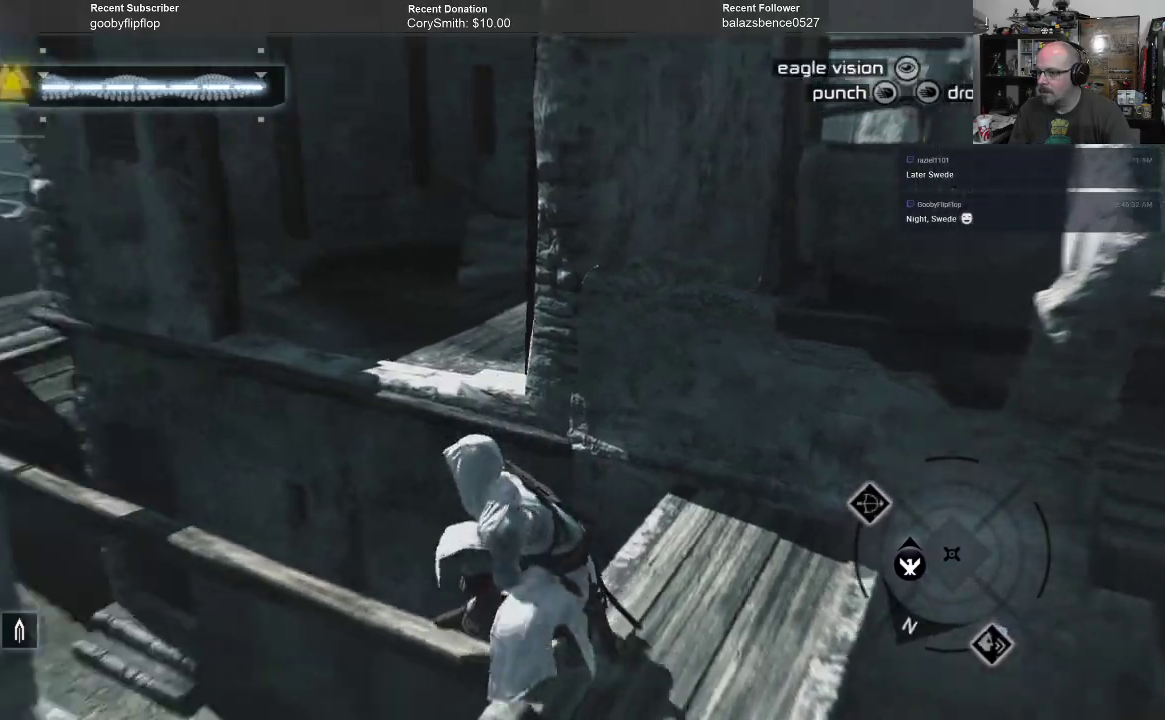
{"buttons": [], "left_stick": "center", "right_stick": "center", "events": [[433, "right_stick", "center"]]}
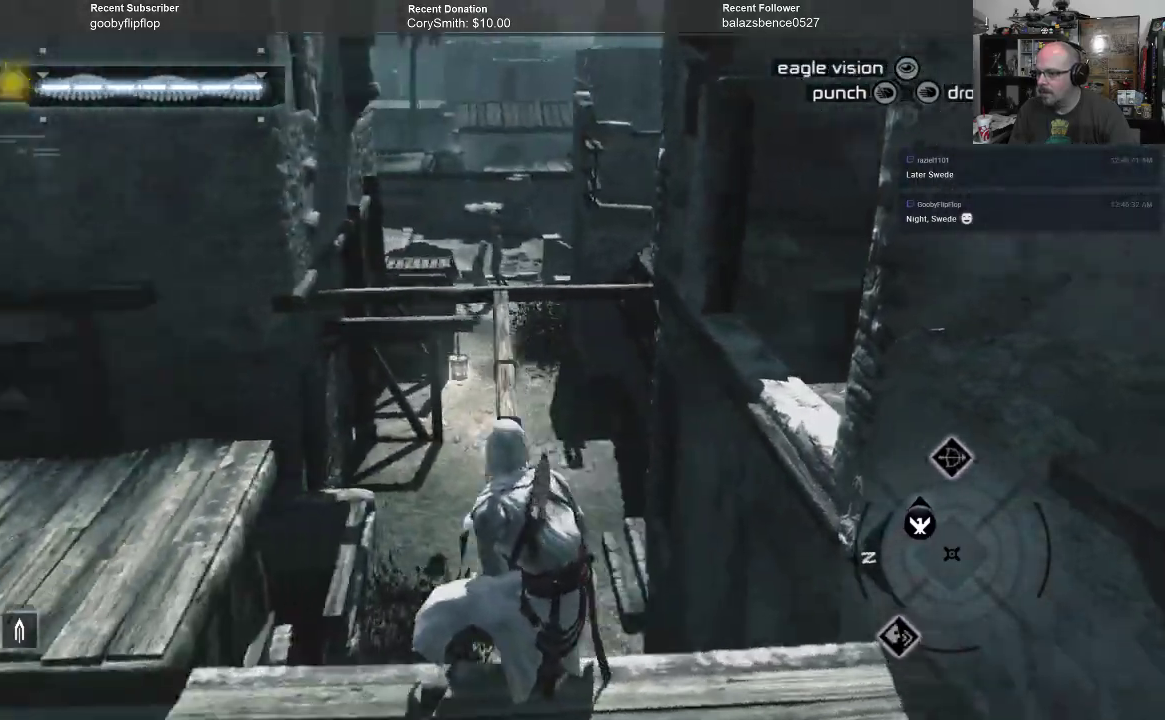
{"buttons": [], "left_stick": "center", "right_stick": "center", "events": []}
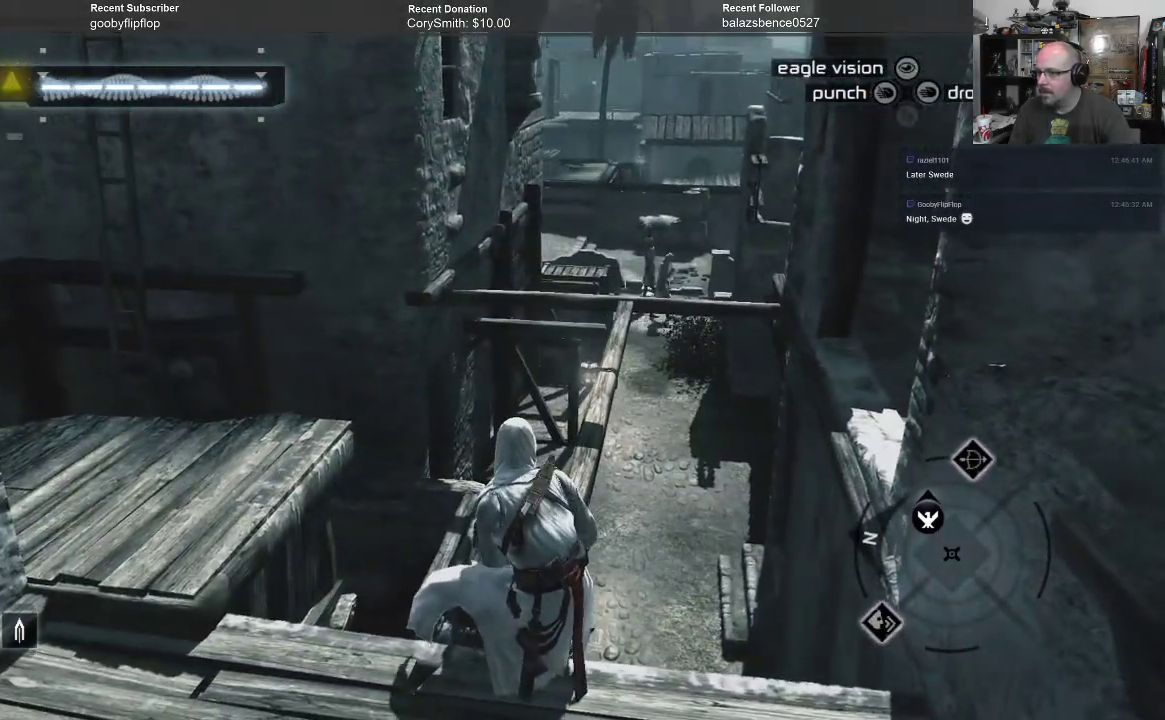
{"buttons": ["A", "R1"], "left_stick": "up", "right_stick": "center", "events": [[300, "left_stick", "up"], [367, "A", "down"], [367, "R1", "down"]]}
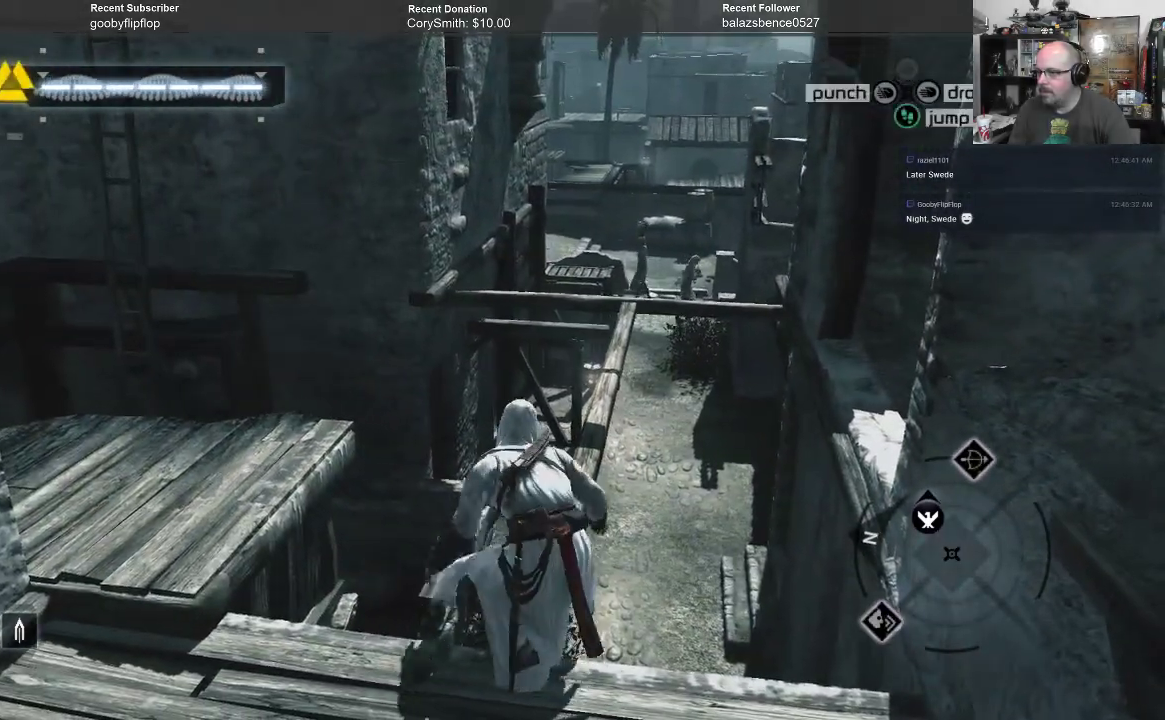
{"buttons": ["A", "R1"], "left_stick": "up", "right_stick": "center", "events": []}
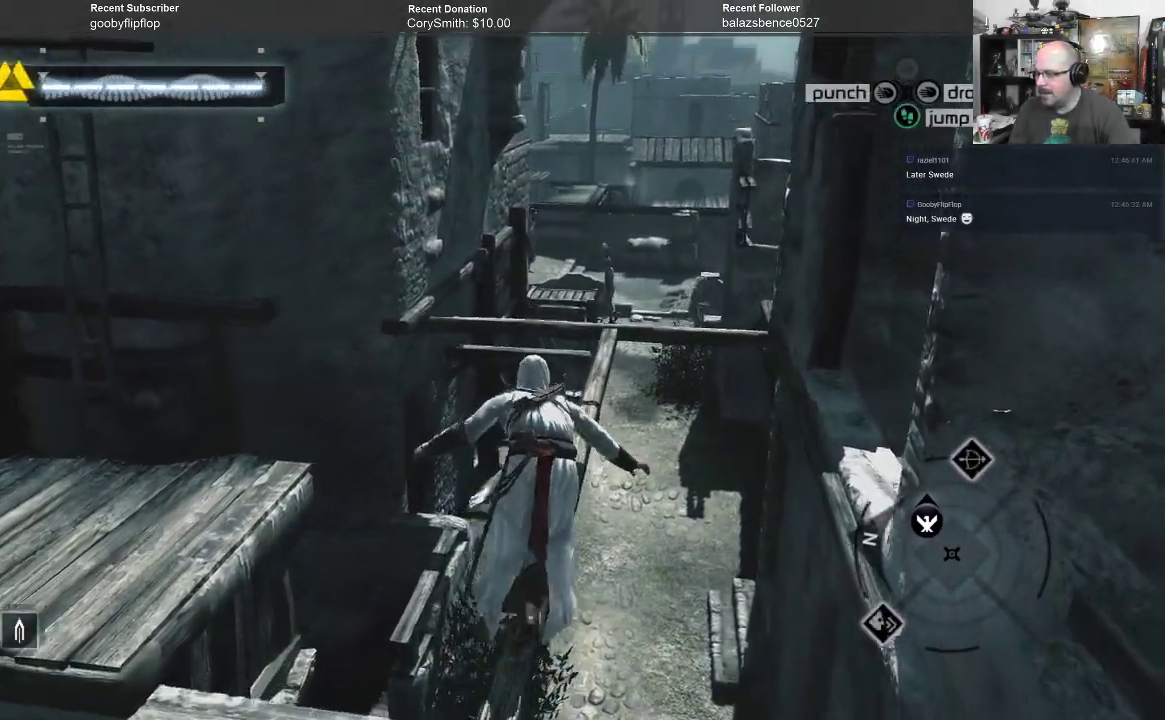
{"buttons": ["A", "R1"], "left_stick": "up", "right_stick": "center", "events": []}
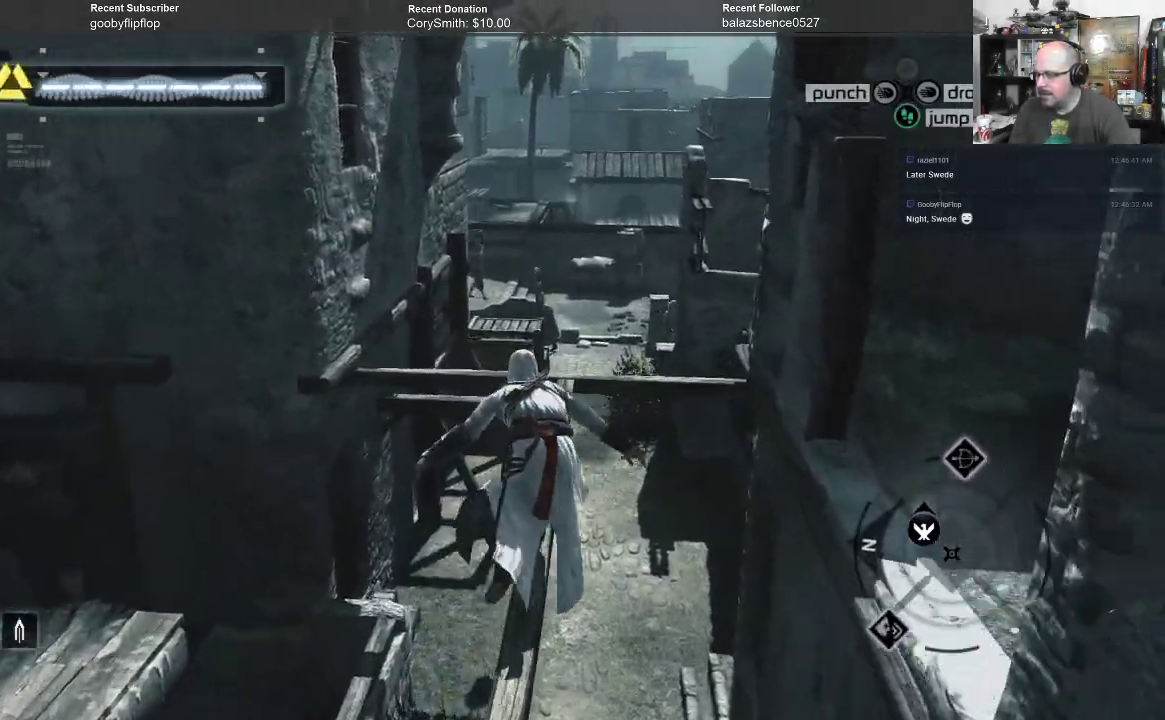
{"buttons": ["A", "R1"], "left_stick": "up", "right_stick": "center", "events": []}
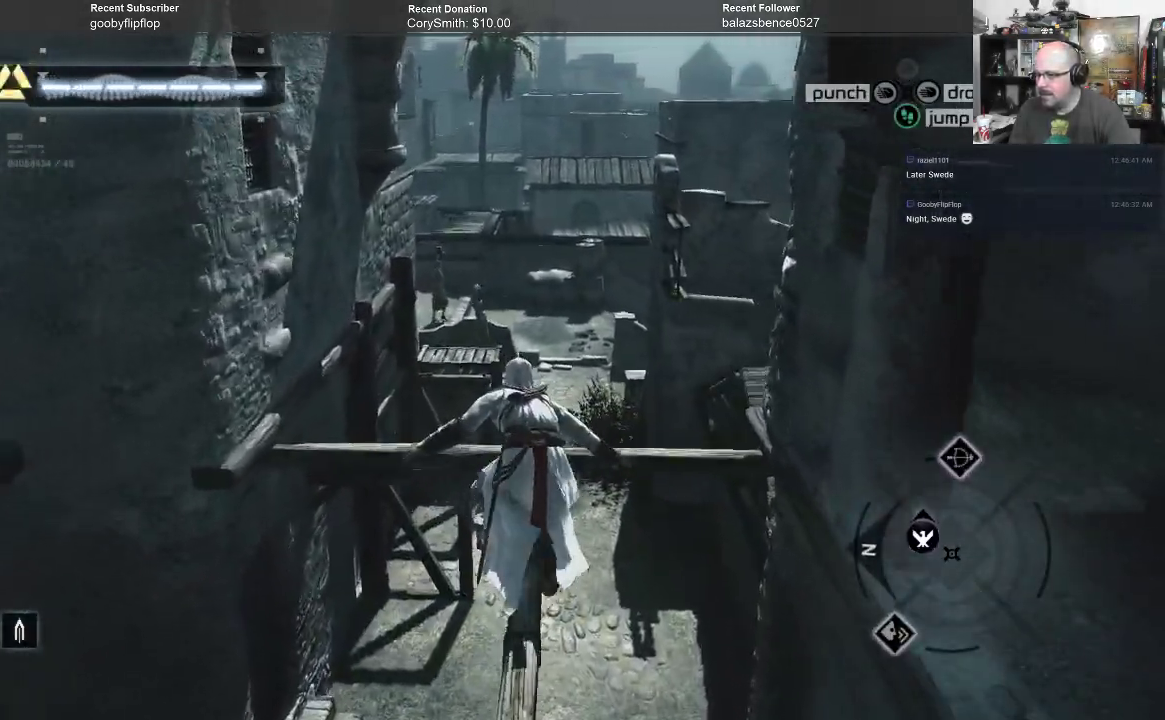
{"buttons": ["A", "R1"], "left_stick": "up", "right_stick": "center", "events": []}
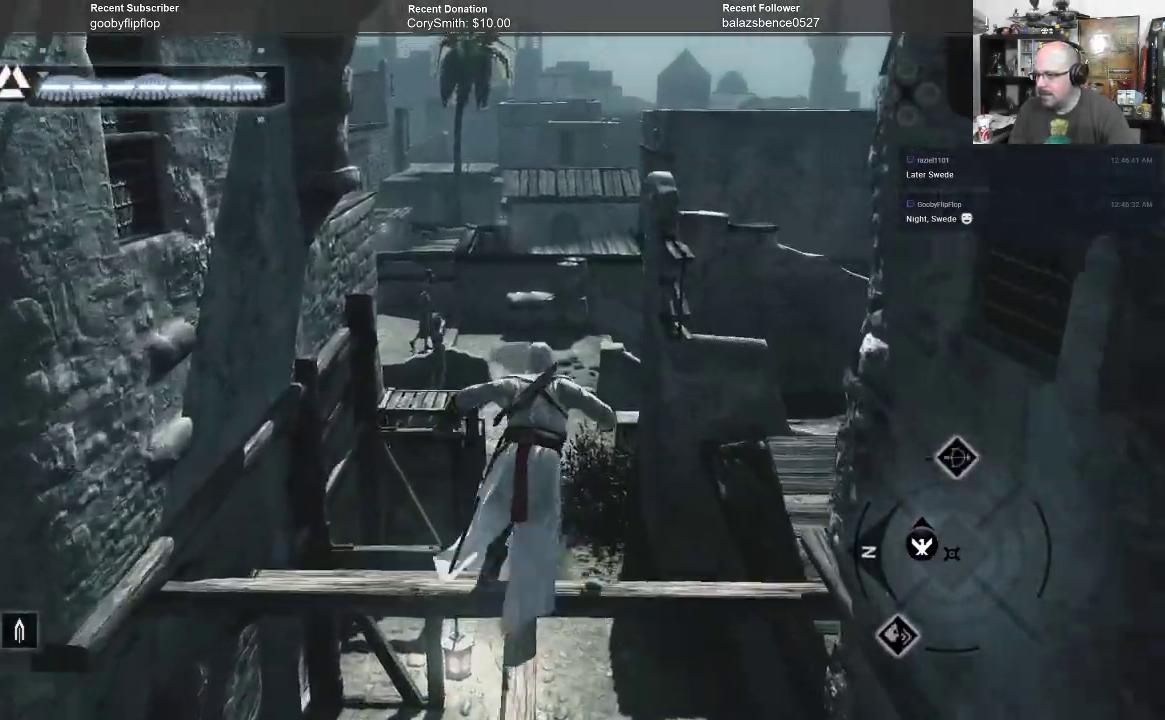
{"buttons": ["A", "R1"], "left_stick": "up", "right_stick": "center", "events": []}
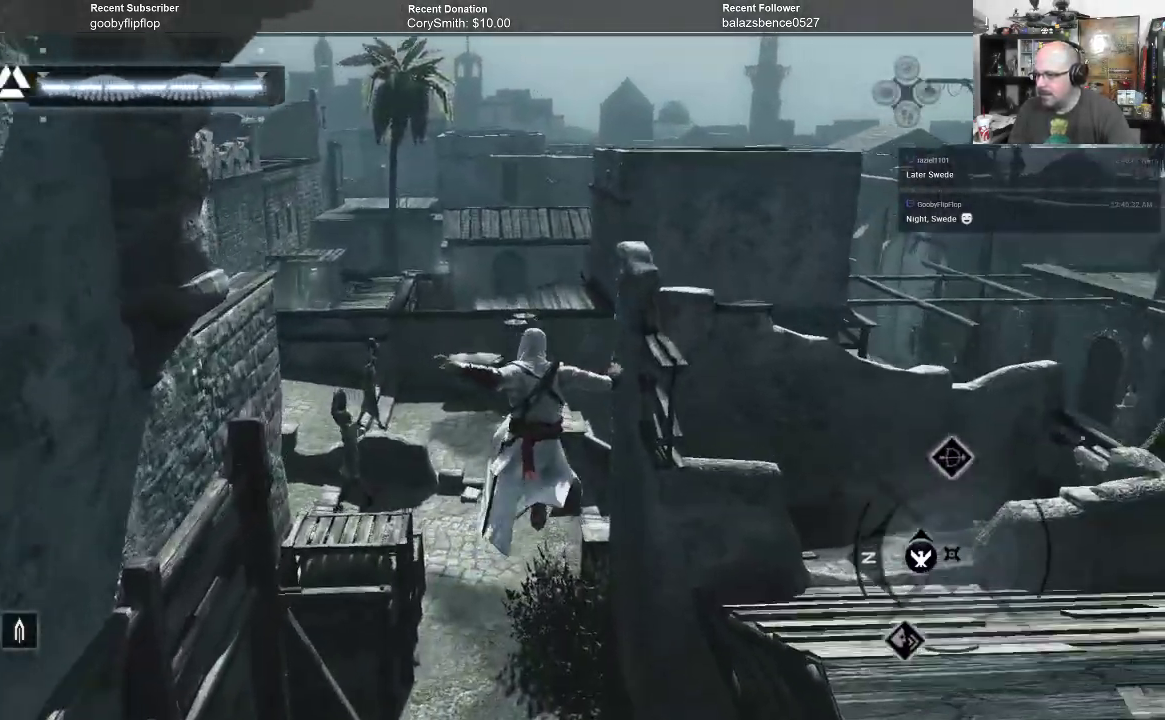
{"buttons": ["A", "R1"], "left_stick": "up-left", "right_stick": "center", "events": [[433, "left_stick", "up-left"]]}
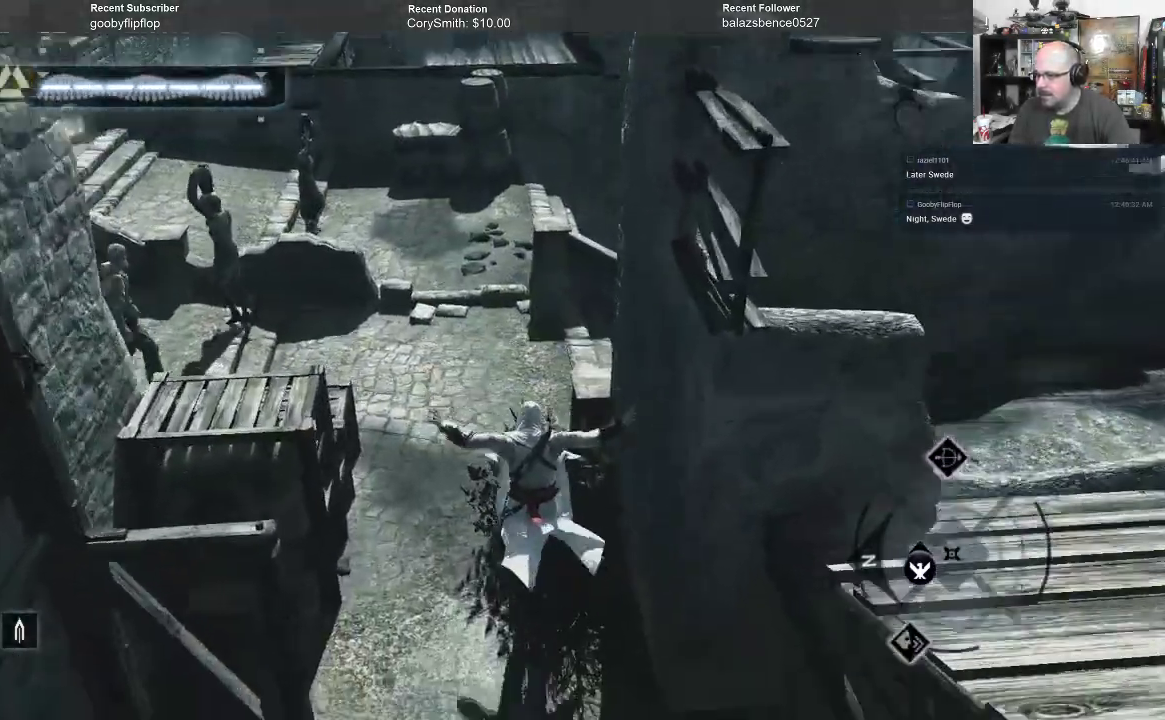
{"buttons": [], "left_stick": "up", "right_stick": "left", "events": [[267, "A", "up"], [300, "R1", "up"], [333, "left_stick", "up"], [433, "right_stick", "left"]]}
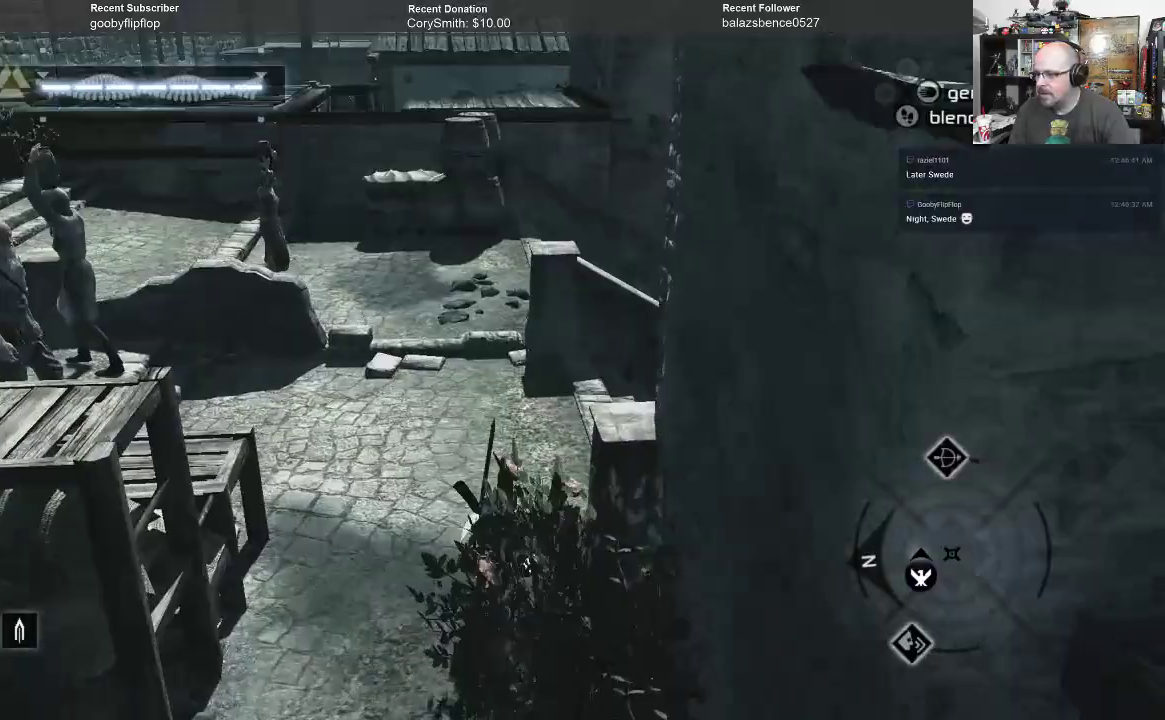
{"buttons": ["A", "R1"], "left_stick": "up", "right_stick": "center", "events": [[133, "right_stick", "center"], [333, "R1", "down"], [367, "A", "down"]]}
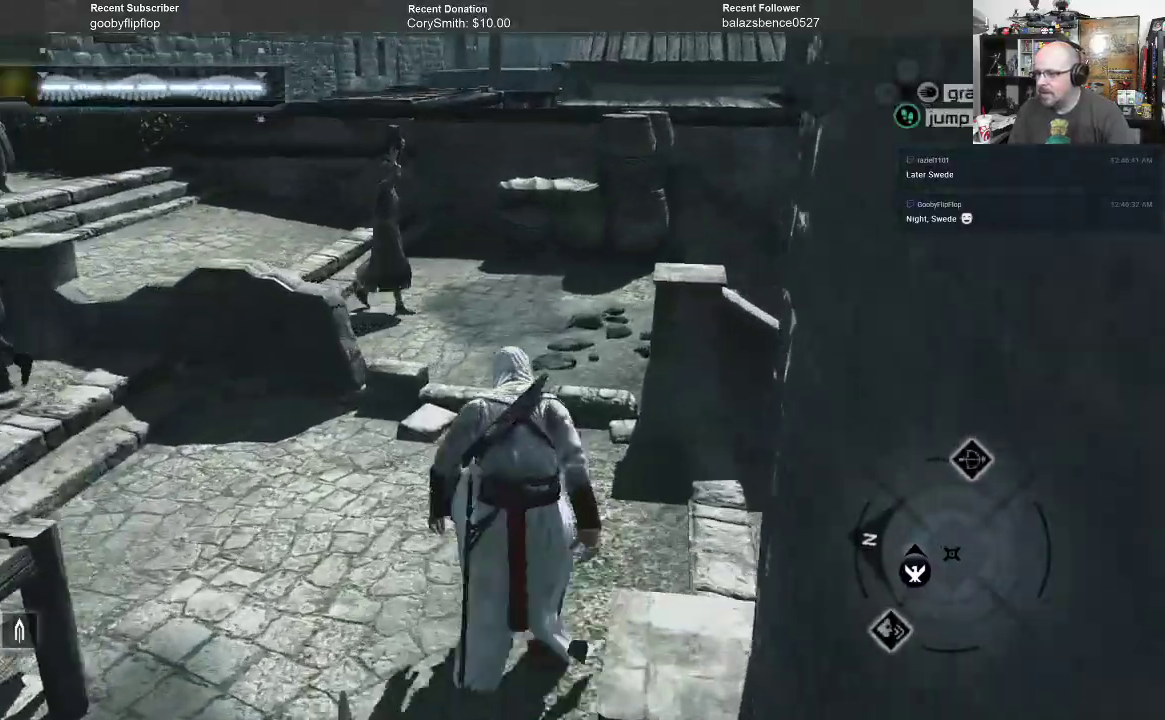
{"buttons": ["A"], "left_stick": "up", "right_stick": "center", "events": [[300, "R1", "up"]]}
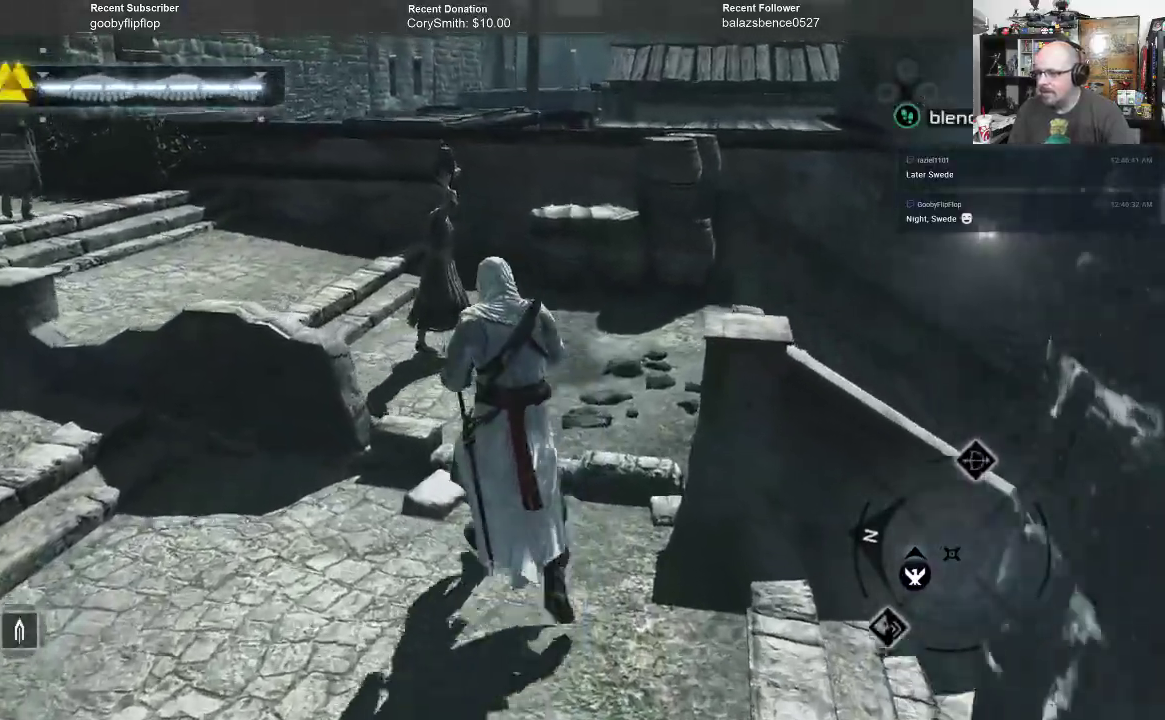
{"buttons": ["A"], "left_stick": "up", "right_stick": "center", "events": []}
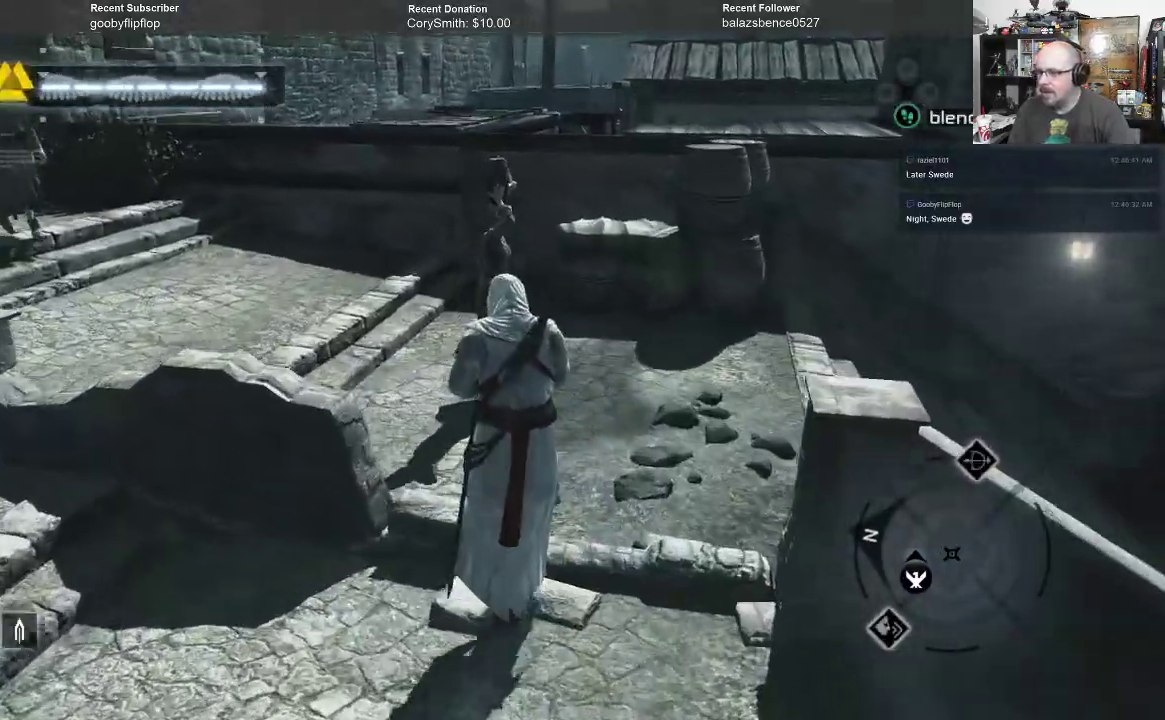
{"buttons": ["A"], "left_stick": "up-left", "right_stick": "center", "events": [[133, "left_stick", "up-left"]]}
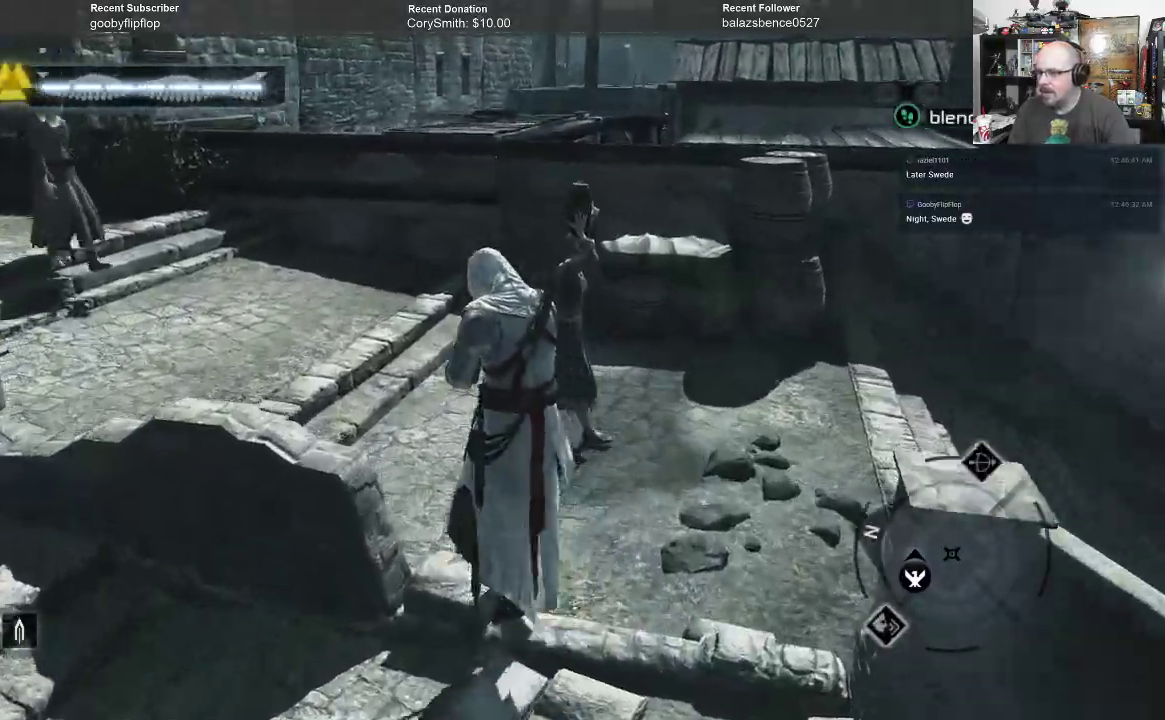
{"buttons": ["A", "R1"], "left_stick": "up-left", "right_stick": "center", "events": [[167, "R1", "down"]]}
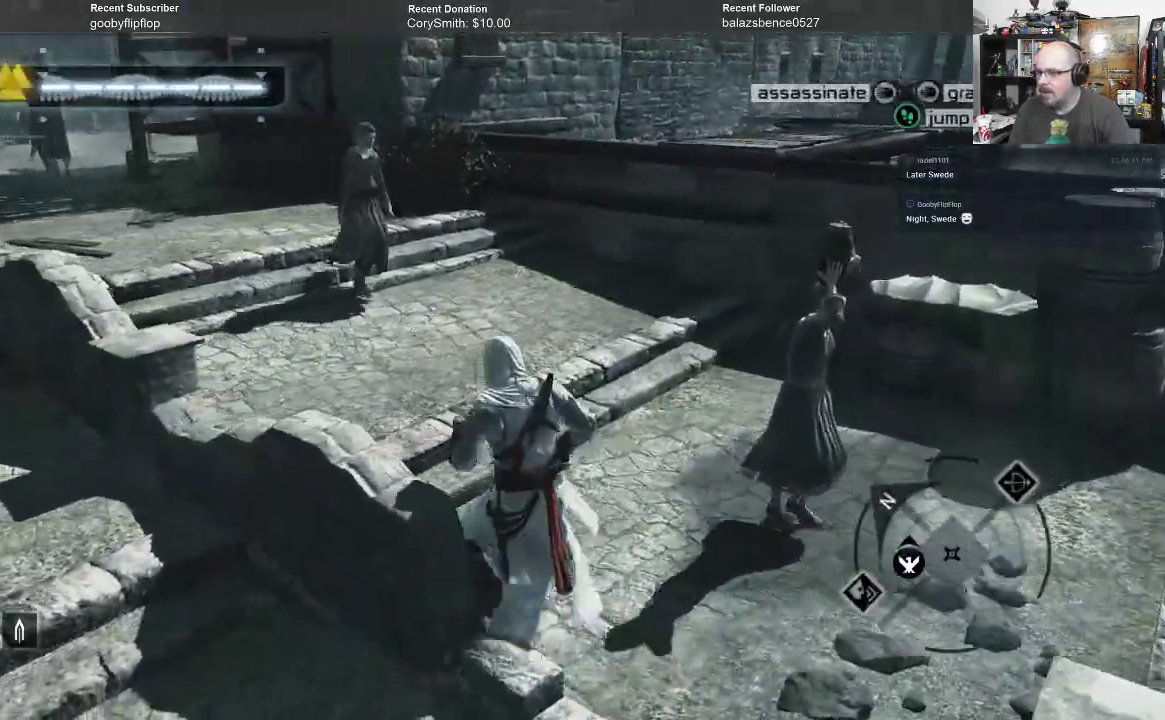
{"buttons": ["A", "R1"], "left_stick": "up", "right_stick": "center", "events": [[433, "left_stick", "up"]]}
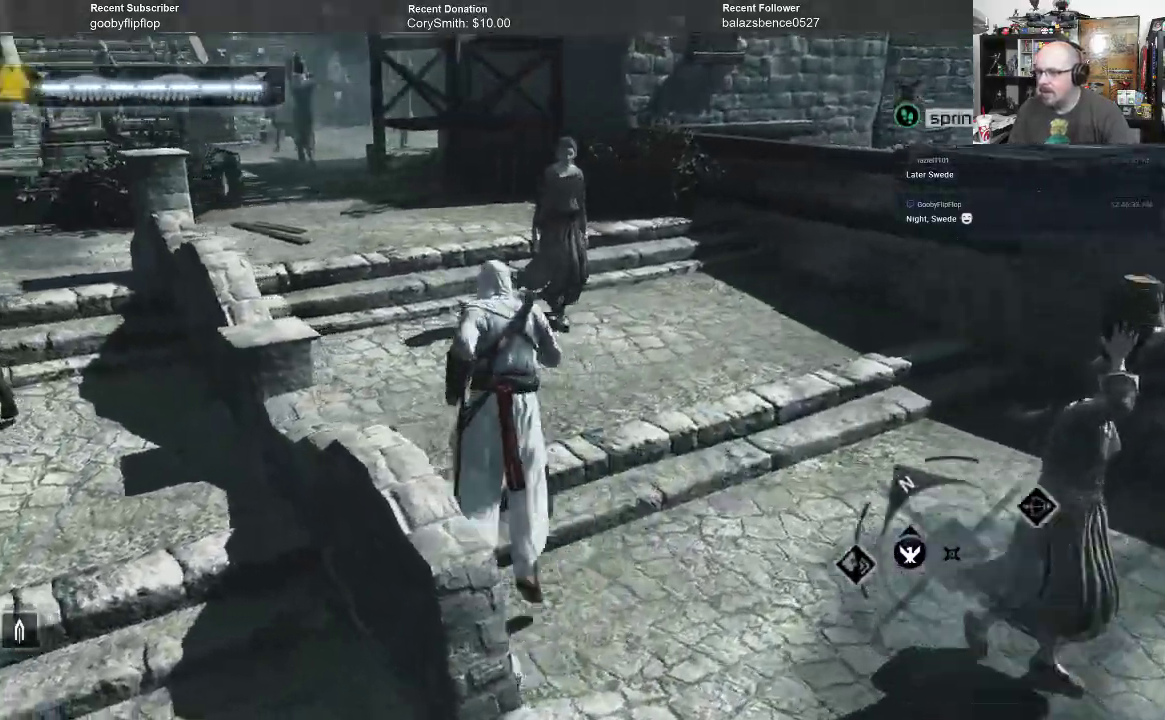
{"buttons": ["A", "R1"], "left_stick": "up", "right_stick": "center", "events": []}
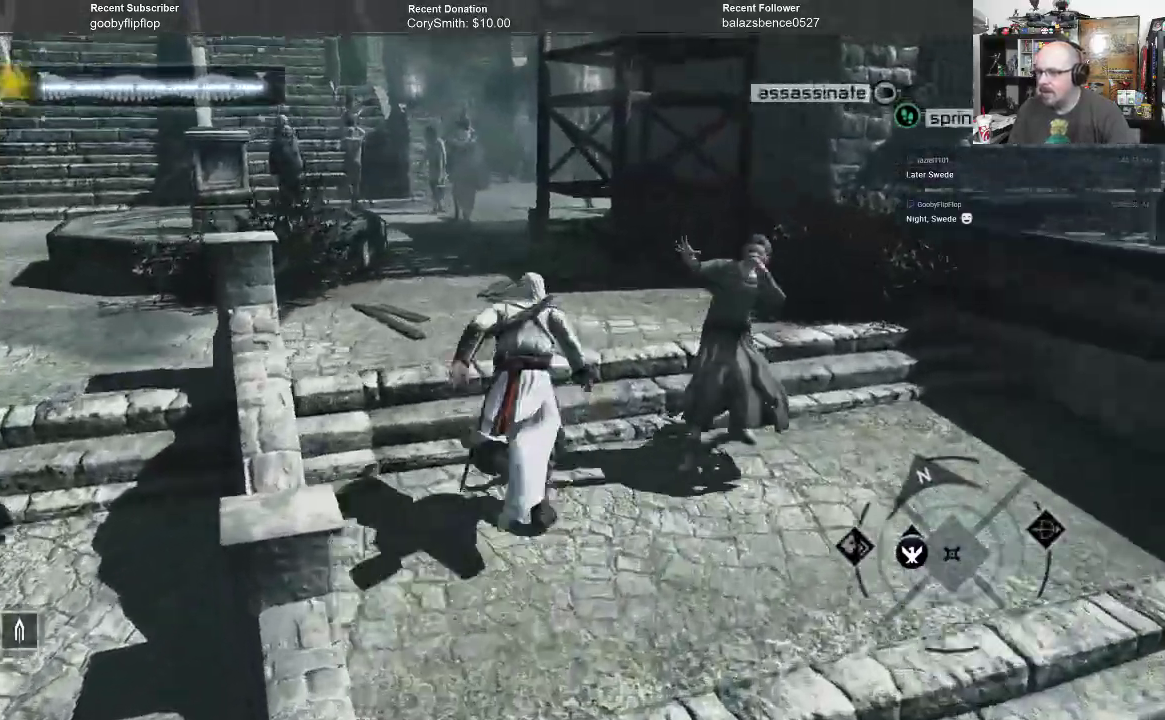
{"buttons": ["A", "R1"], "left_stick": "up", "right_stick": "center", "events": []}
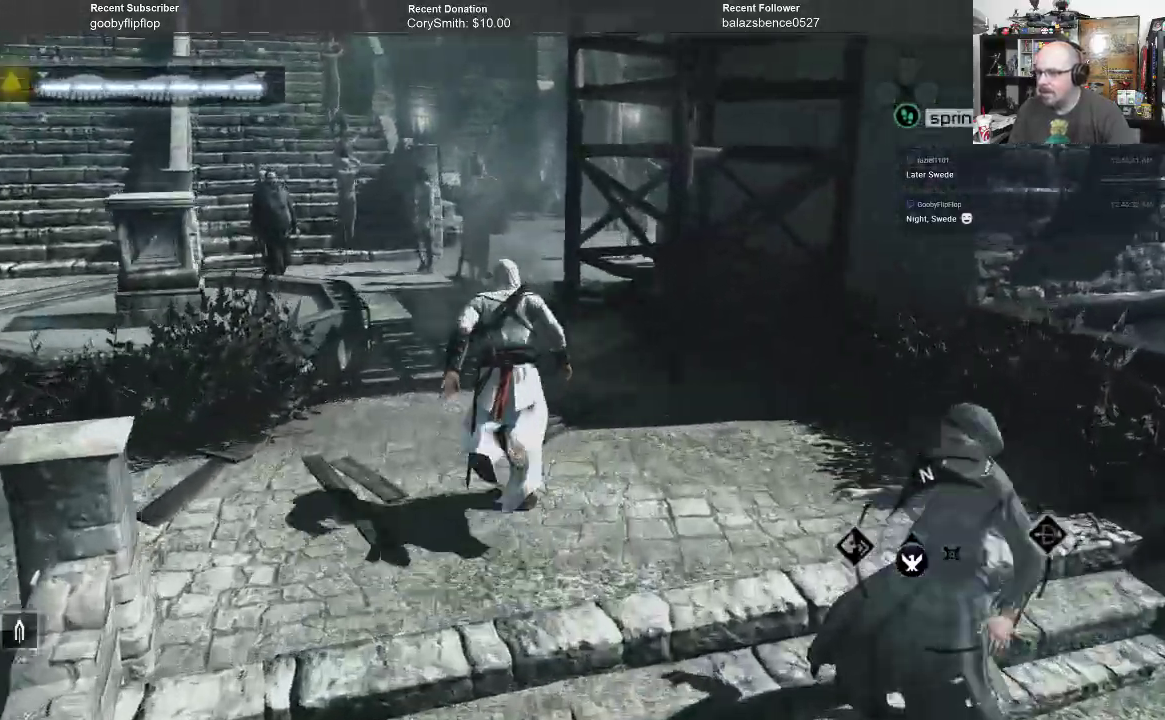
{"buttons": ["A", "R1"], "left_stick": "up", "right_stick": "center", "events": []}
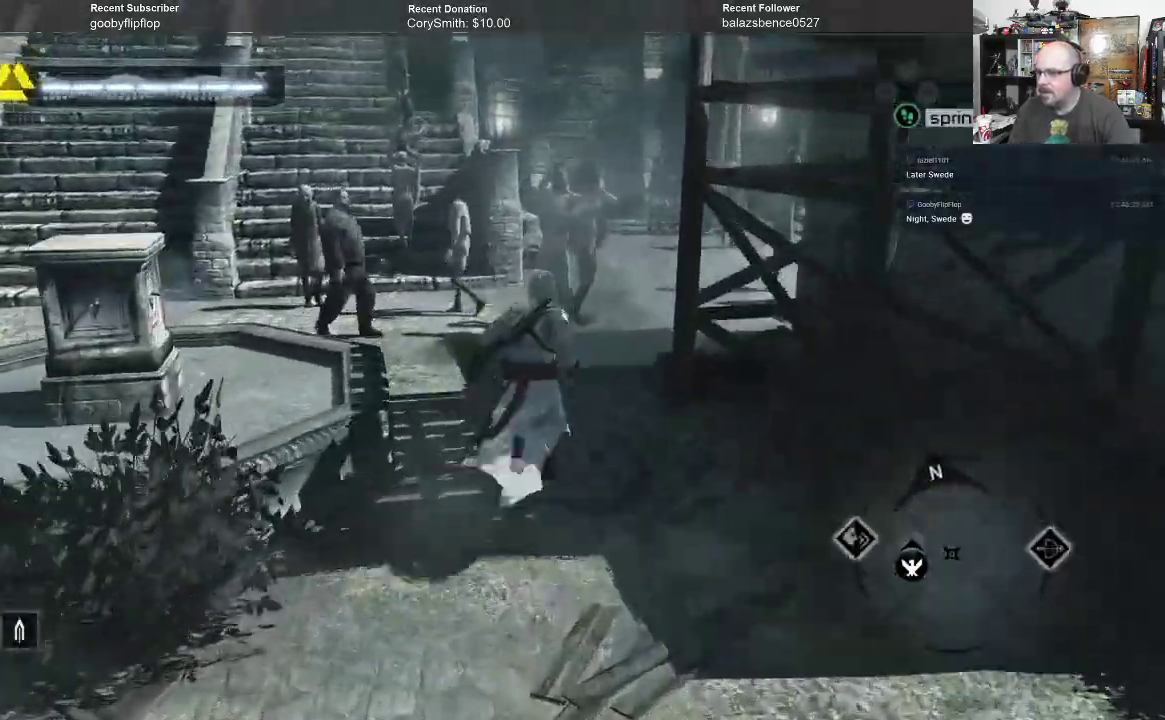
{"buttons": ["A", "R1"], "left_stick": "up", "right_stick": "center", "events": []}
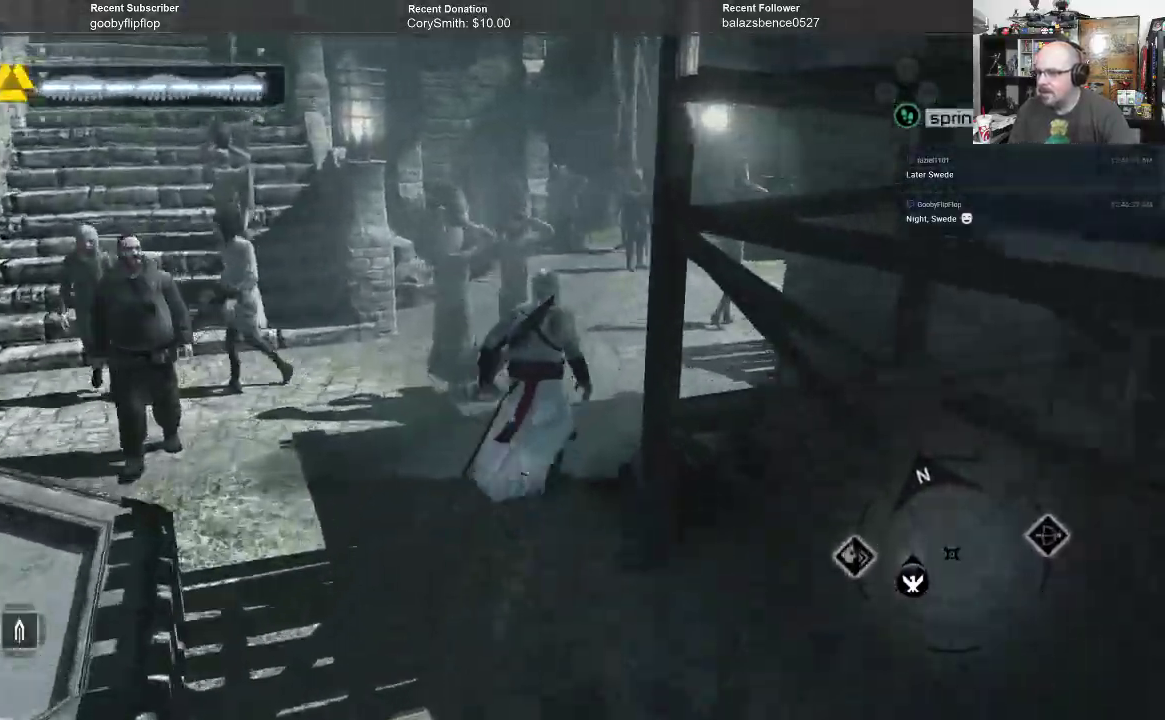
{"buttons": ["A", "R1"], "left_stick": "up", "right_stick": "center", "events": []}
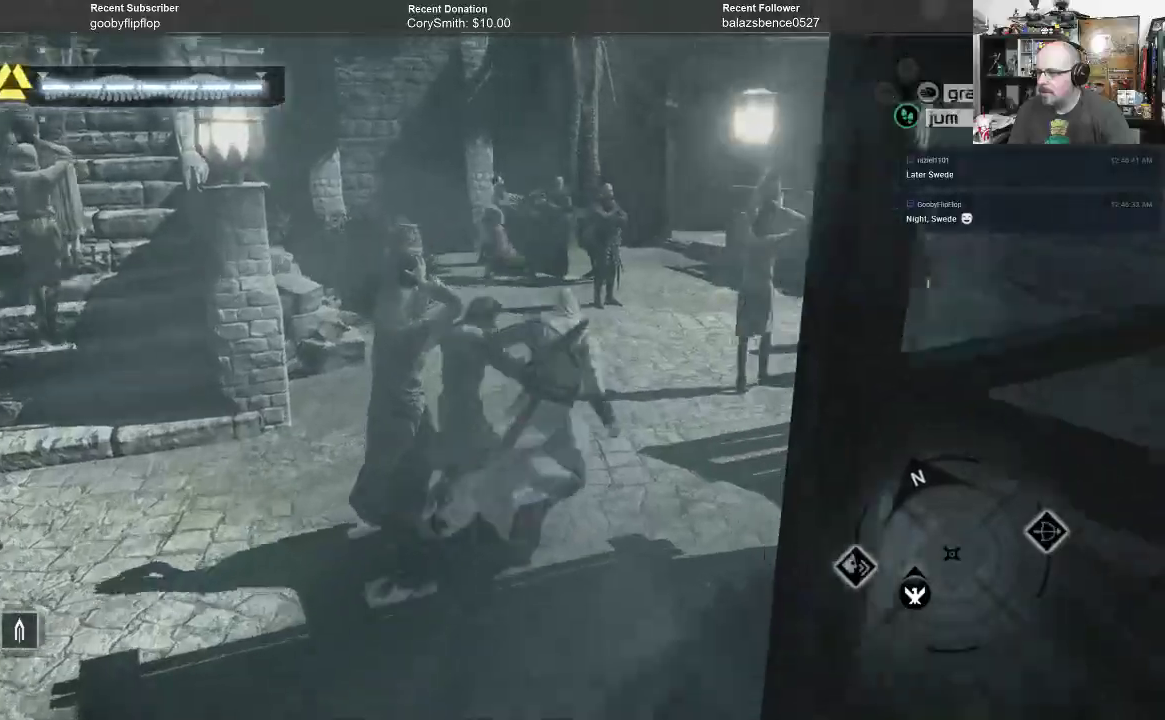
{"buttons": ["A", "R1"], "left_stick": "up", "right_stick": "center", "events": []}
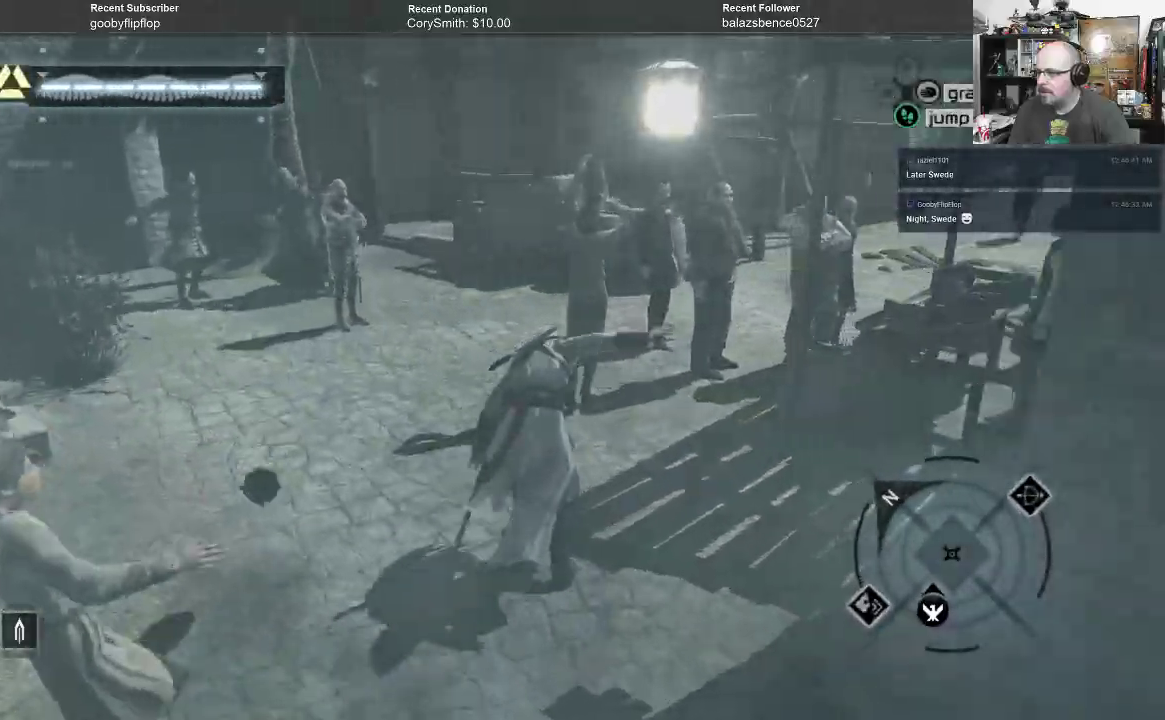
{"buttons": ["A", "R1"], "left_stick": "up", "right_stick": "center", "events": [[100, "left_stick", "up-left"], [233, "left_stick", "up"]]}
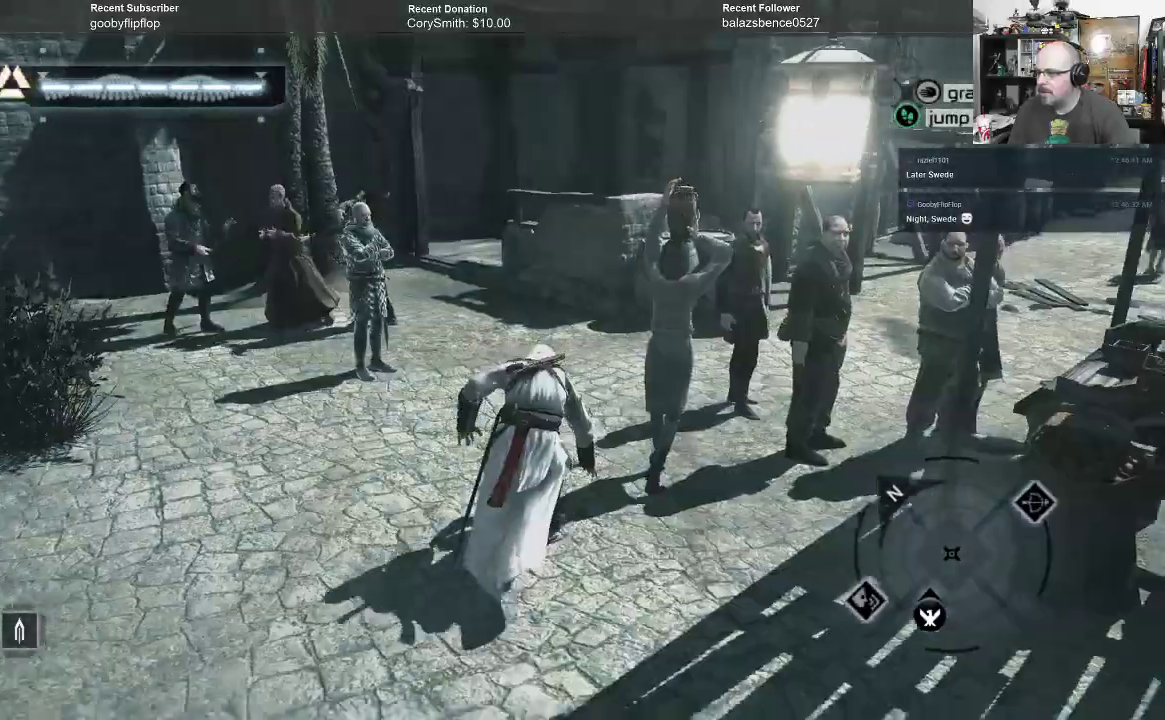
{"buttons": ["A", "R1"], "left_stick": "up", "right_stick": "center", "events": []}
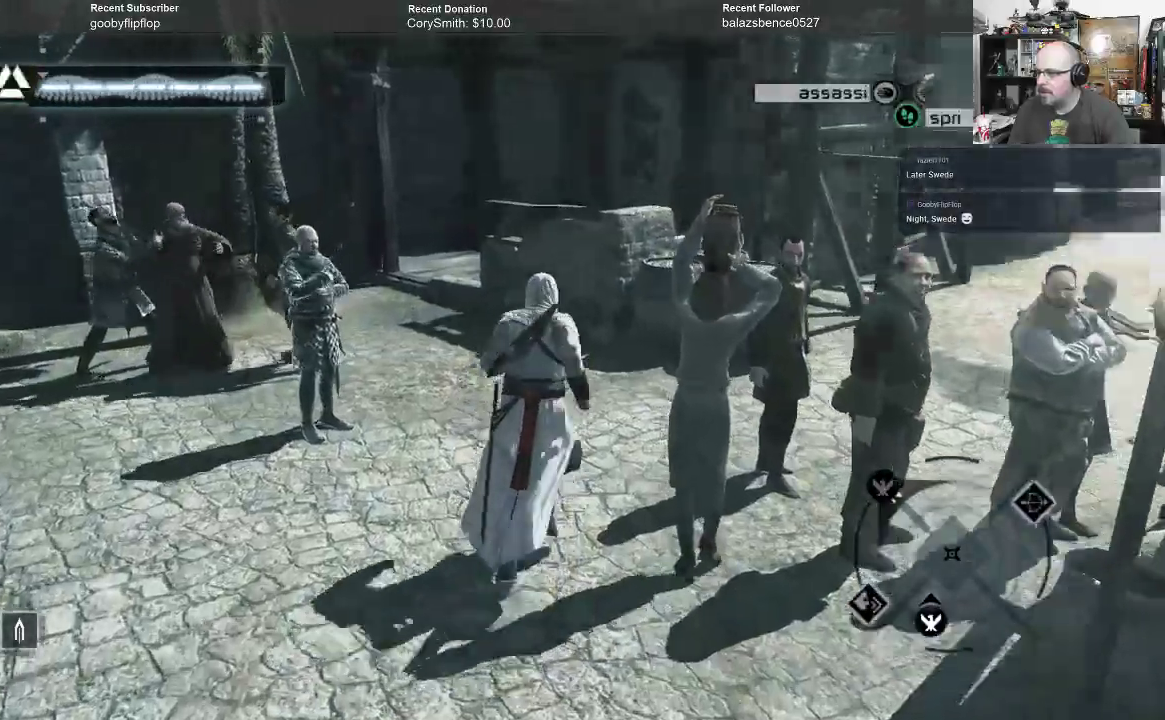
{"buttons": ["A", "R1"], "left_stick": "up", "right_stick": "center", "events": []}
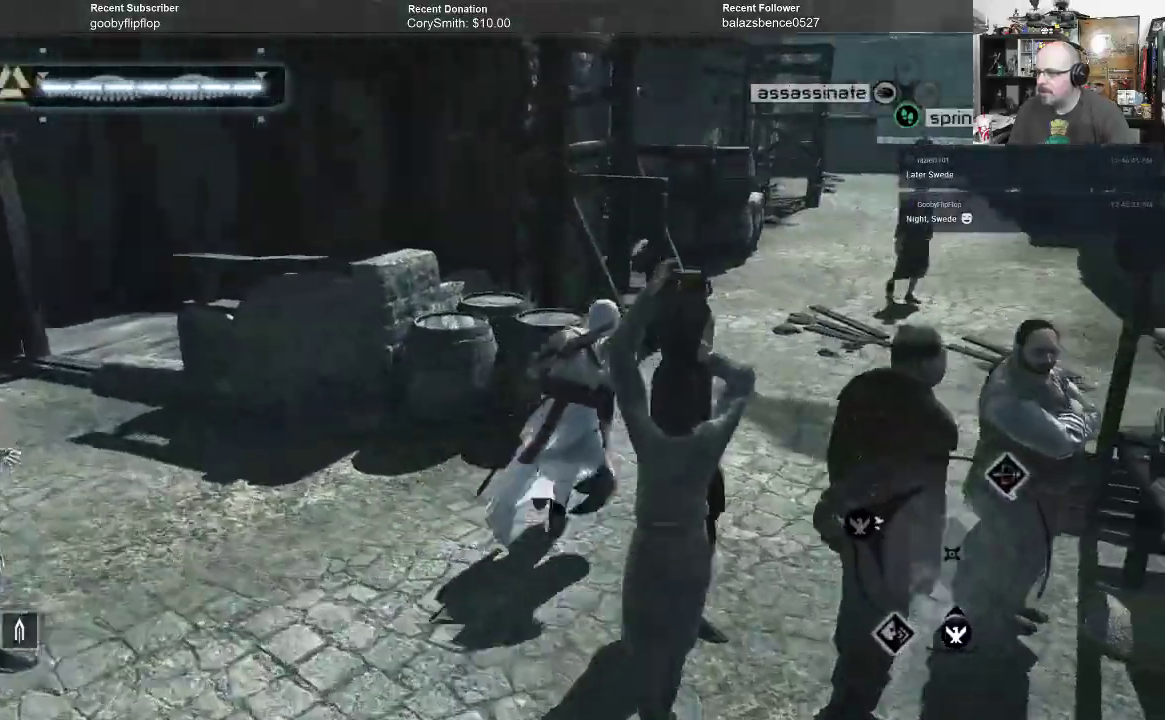
{"buttons": ["A", "R1"], "left_stick": "up", "right_stick": "center", "events": []}